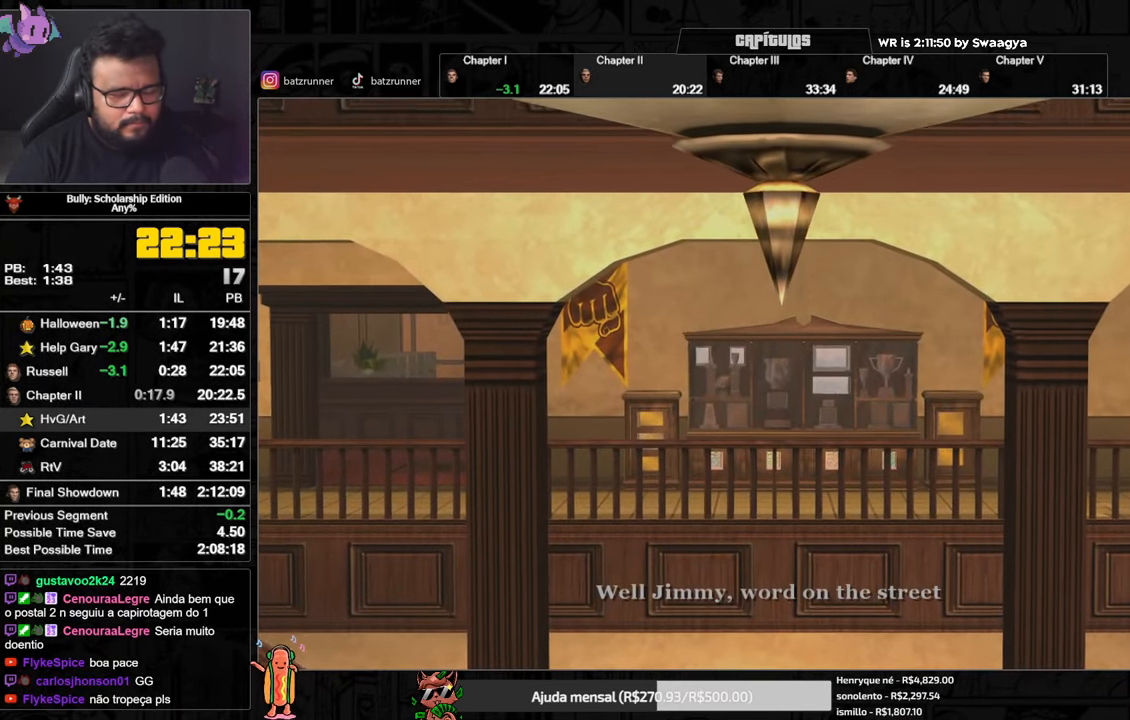
Gameplay with a controller (Xbox layout); each line is a JSON object with the inputs held at the frame after it. "events" lists button and stick changes between this image and that frame as [ms after this image, input, new state], when the widget could be followed in between.
{"buttons": ["A"], "left_stick": "center", "right_stick": "center", "events": [[501, "left_stick", "center"]]}
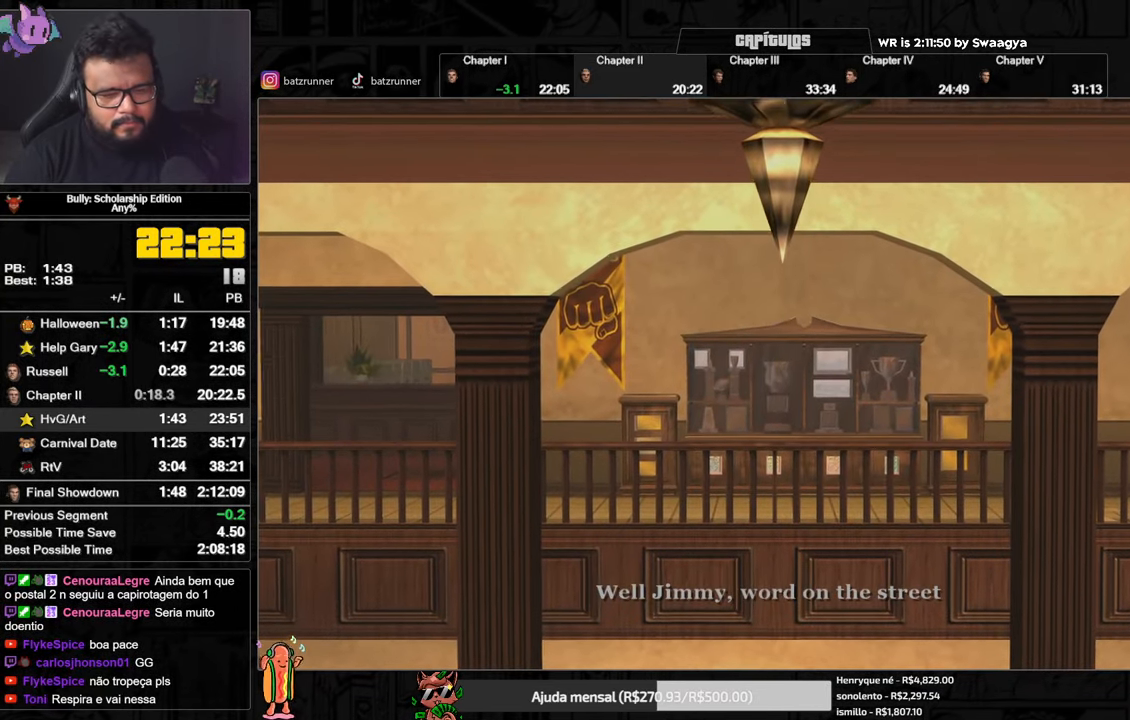
{"buttons": ["A"], "left_stick": "center", "right_stick": "center", "events": []}
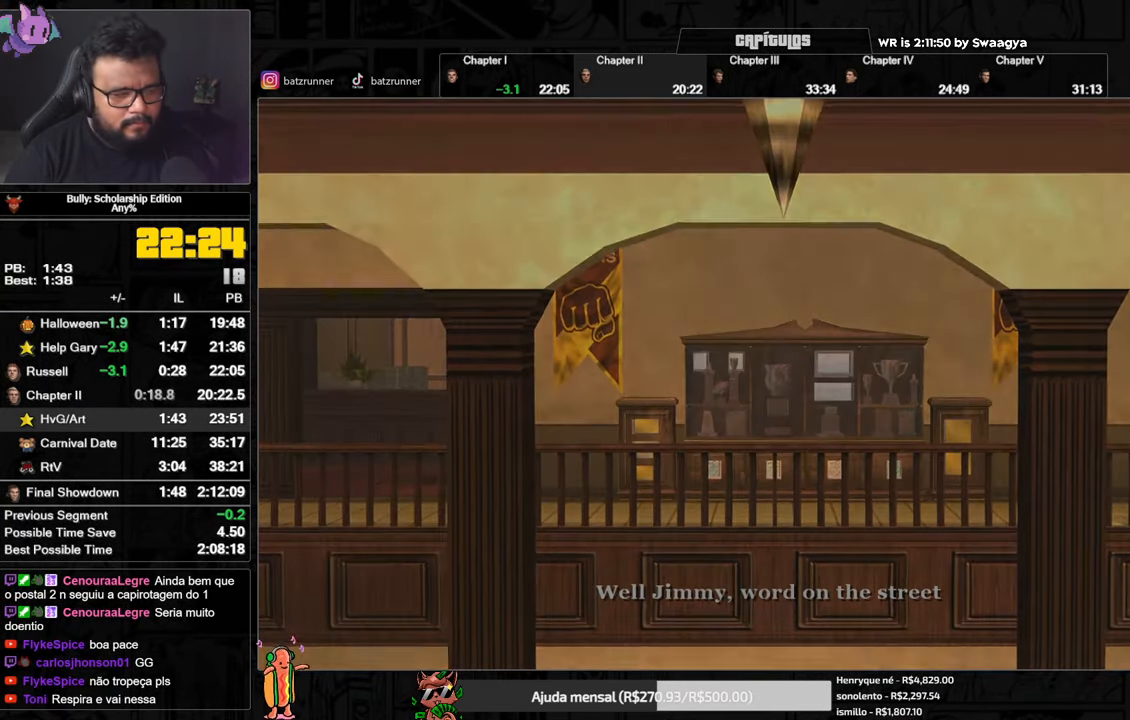
{"buttons": ["A"], "left_stick": "center", "right_stick": "center", "events": []}
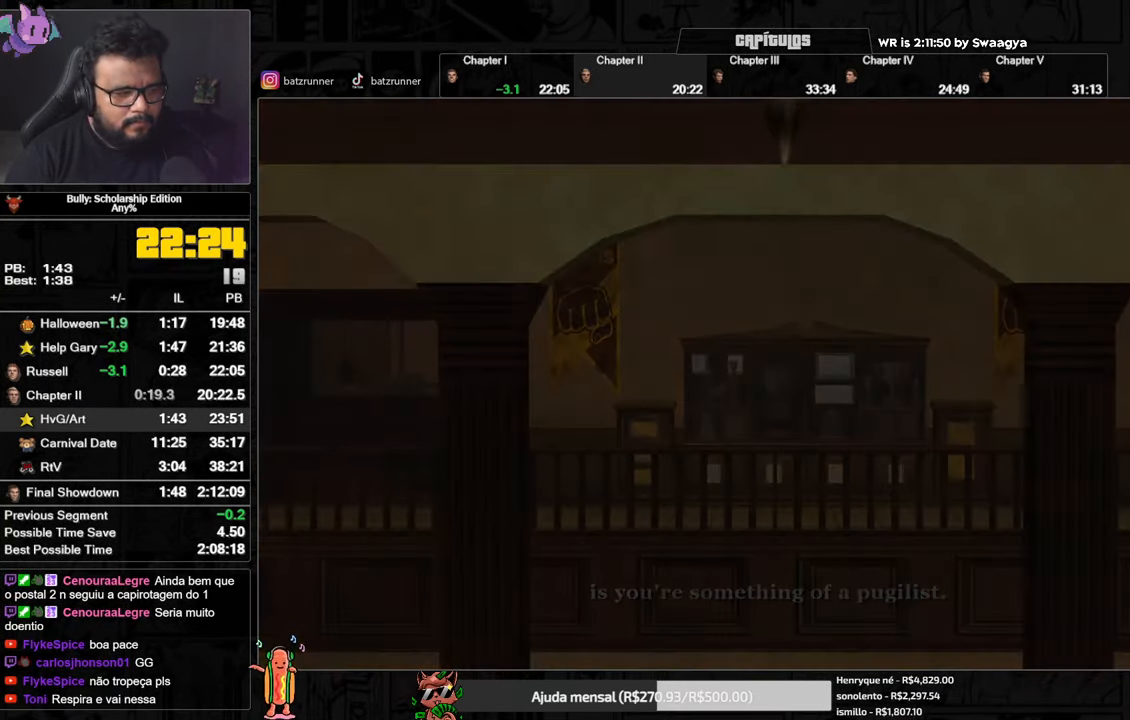
{"buttons": [], "left_stick": "up", "right_stick": "center", "events": [[217, "left_stick", "up"], [400, "A", "up"]]}
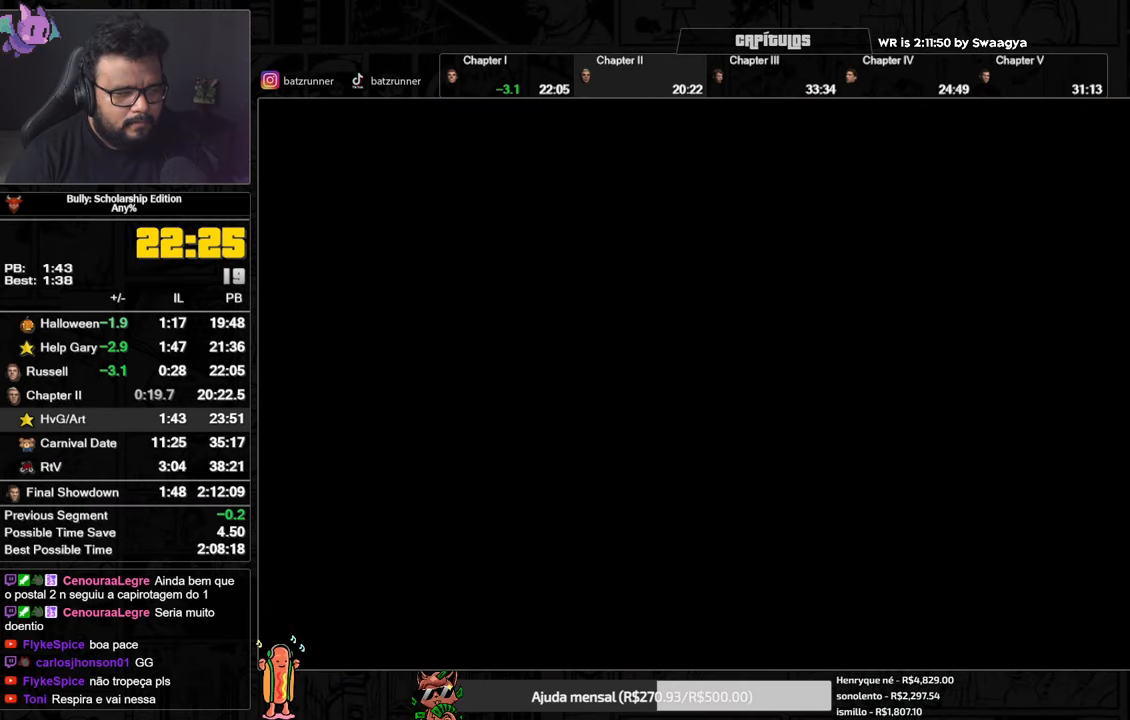
{"buttons": [], "left_stick": "up", "right_stick": "center", "events": [[167, "A", "down"], [201, "A", "up"], [317, "A", "down"], [367, "A", "up"], [434, "A", "down"], [484, "A", "up"]]}
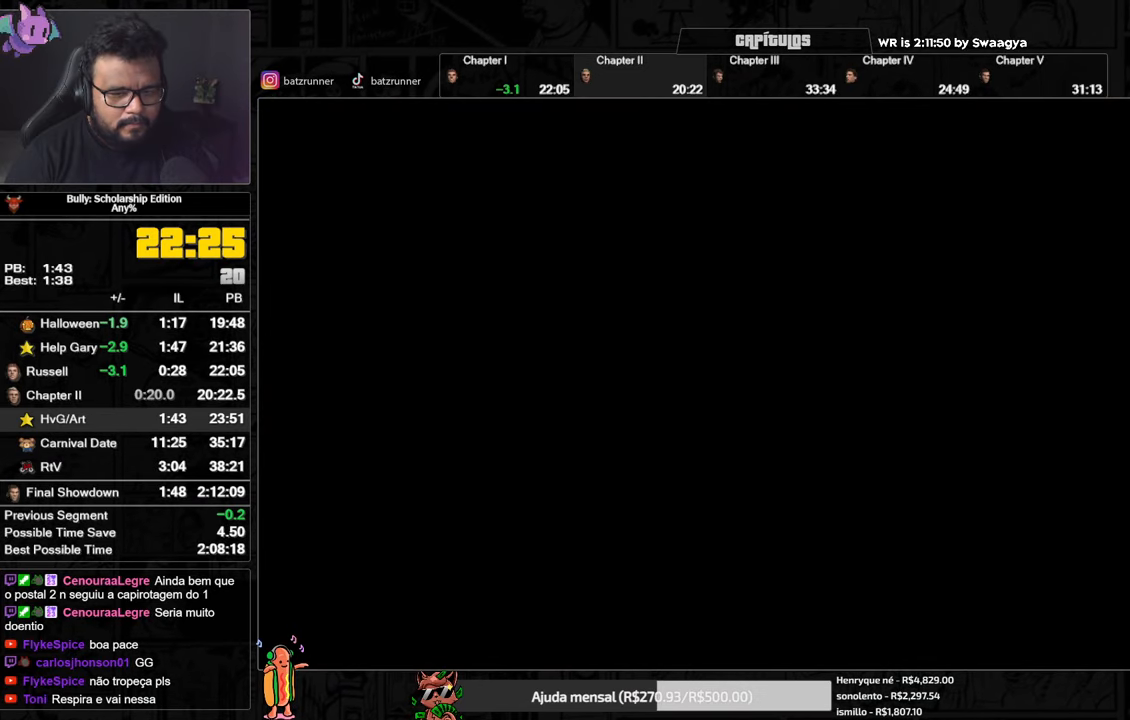
{"buttons": ["A"], "left_stick": "up", "right_stick": "center", "events": [[50, "A", "down"], [100, "A", "up"], [200, "A", "down"], [250, "A", "up"], [350, "A", "down"], [450, "A", "up"], [500, "A", "down"]]}
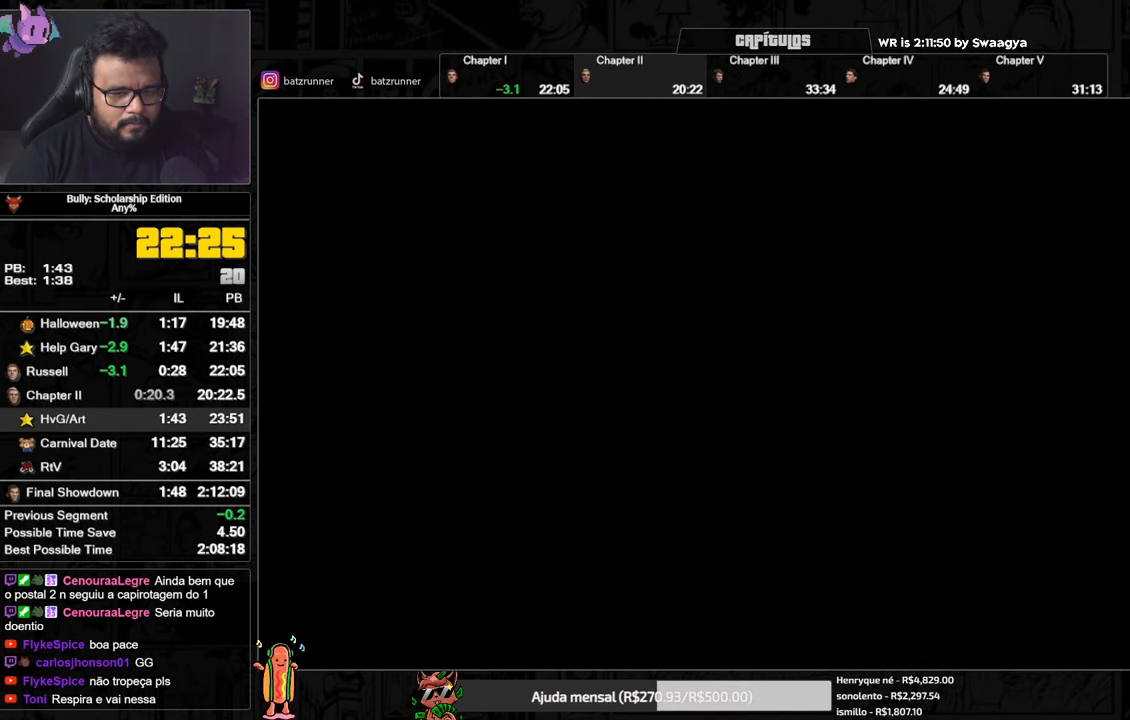
{"buttons": [], "left_stick": "up-left", "right_stick": "center", "events": [[34, "A", "up"], [134, "A", "down"], [201, "A", "up"], [267, "A", "down"], [334, "A", "up"], [417, "A", "down"], [484, "A", "up"], [484, "left_stick", "up-left"]]}
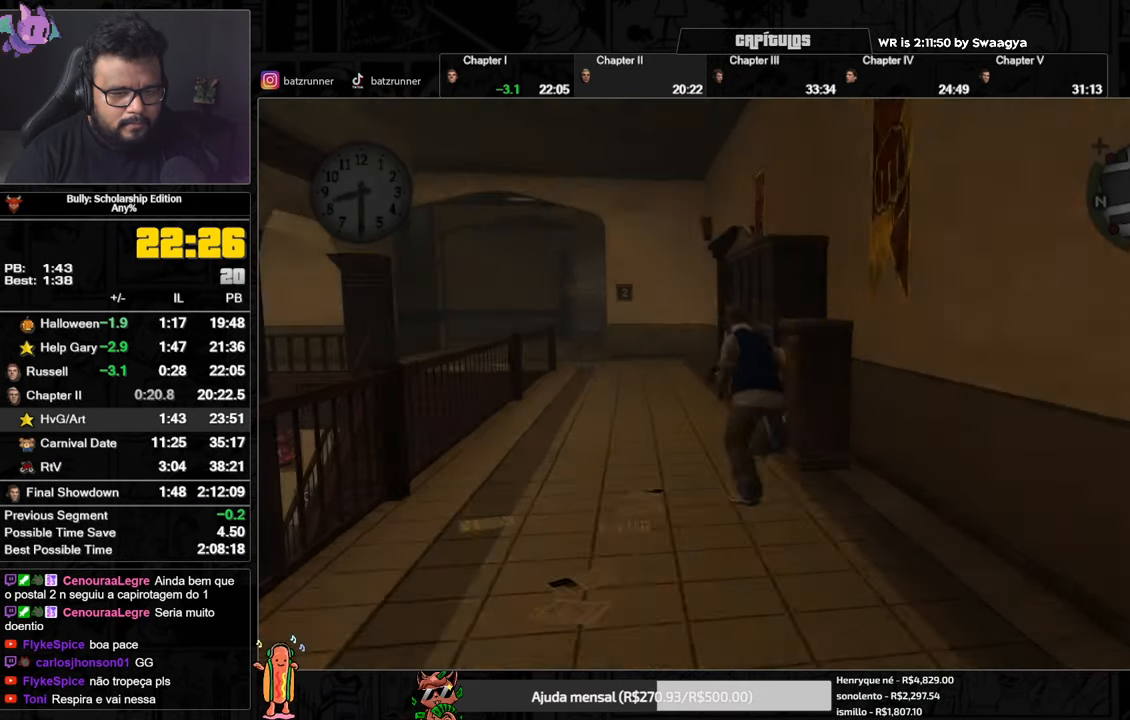
{"buttons": [], "left_stick": "up-left", "right_stick": "center", "events": [[183, "B", "down"], [300, "B", "up"], [400, "A", "down"], [467, "A", "up"]]}
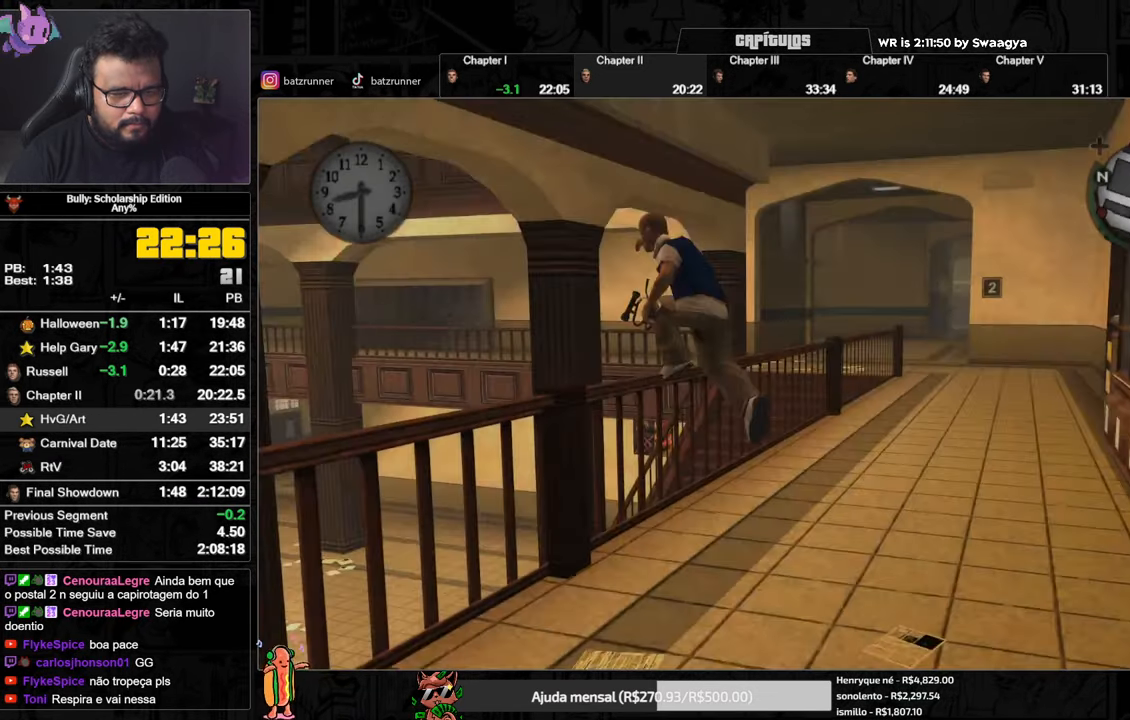
{"buttons": [], "left_stick": "up-left", "right_stick": "center", "events": [[34, "A", "down"], [100, "A", "up"], [167, "A", "down"], [217, "A", "up"], [284, "A", "down"], [351, "A", "up"], [417, "A", "down"], [484, "A", "up"]]}
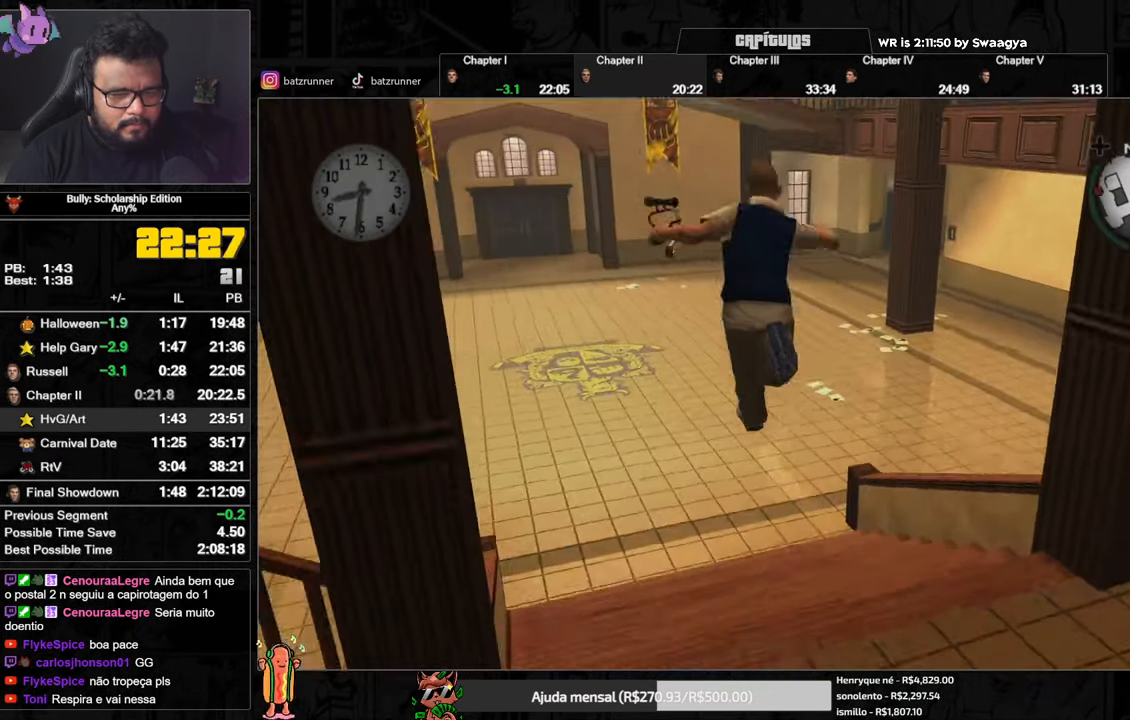
{"buttons": ["A"], "left_stick": "up", "right_stick": "center", "events": [[67, "A", "down"], [117, "A", "up"], [200, "A", "down"], [233, "A", "up"], [233, "left_stick", "up"], [334, "A", "down"], [384, "A", "up"], [467, "A", "down"]]}
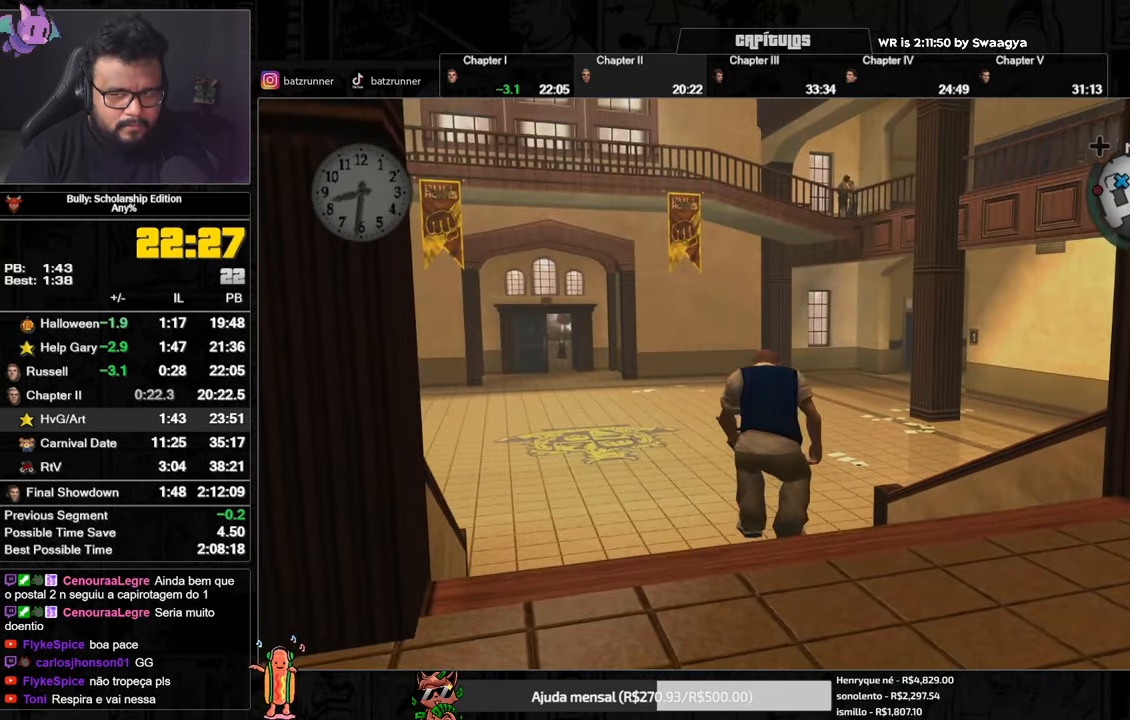
{"buttons": ["A"], "left_stick": "up", "right_stick": "center", "events": [[34, "A", "up"], [100, "A", "down"], [167, "A", "up"], [234, "A", "down"], [301, "A", "up"], [384, "A", "down"], [401, "A", "up"], [451, "A", "down"]]}
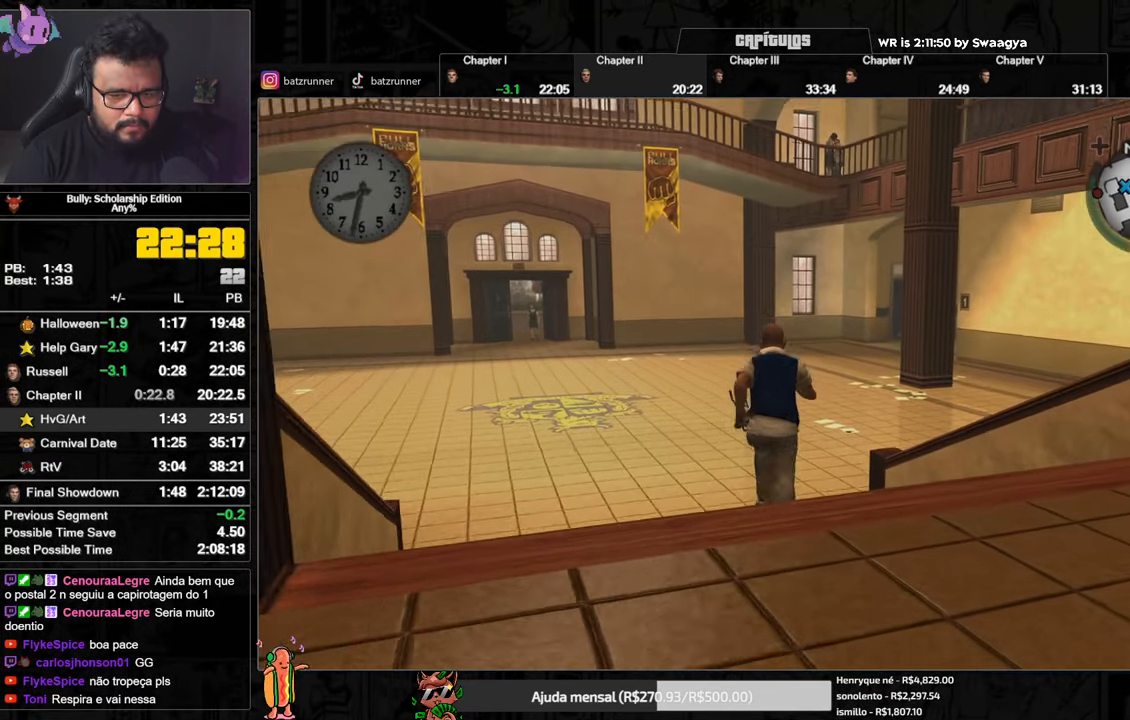
{"buttons": [], "left_stick": "up-right", "right_stick": "center", "events": [[50, "R1", "down"], [83, "L1", "down"], [150, "A", "up"], [200, "A", "down"], [200, "R1", "up"], [217, "L1", "up"], [283, "A", "up"], [367, "A", "down"], [434, "left_stick", "up-right"], [450, "A", "up"]]}
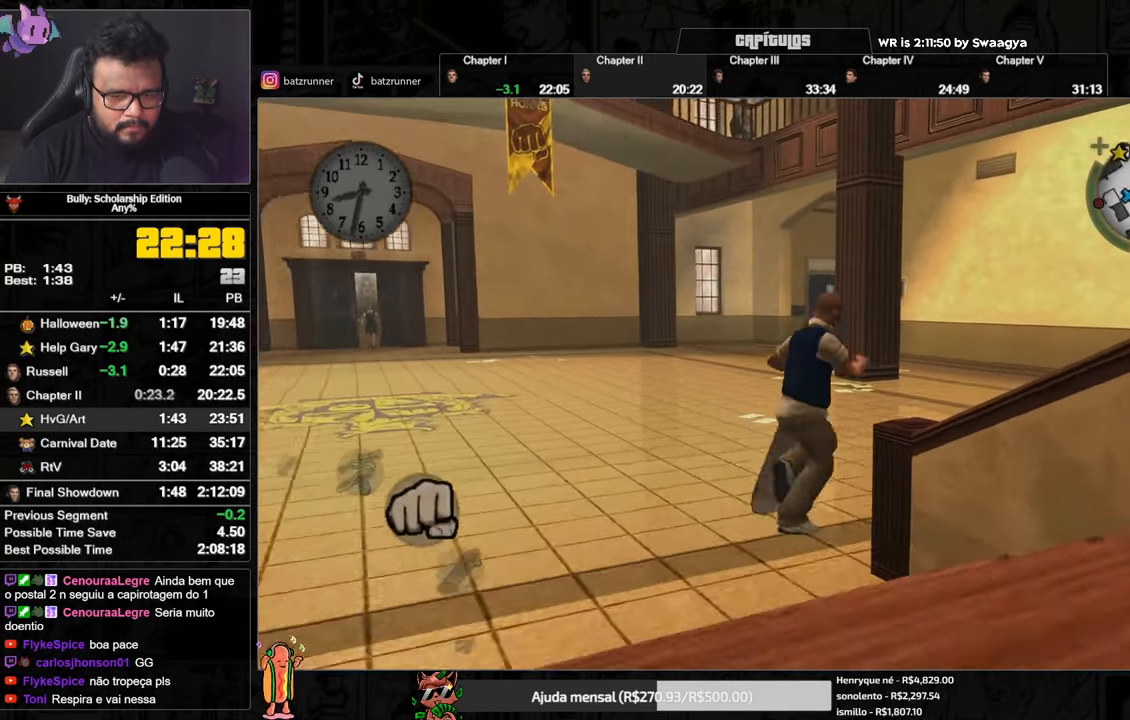
{"buttons": ["A"], "left_stick": "center", "right_stick": "center", "events": [[17, "A", "down"], [100, "A", "up"], [151, "A", "down"], [251, "A", "up"], [251, "left_stick", "center"], [301, "A", "down"], [384, "A", "up"], [451, "A", "down"]]}
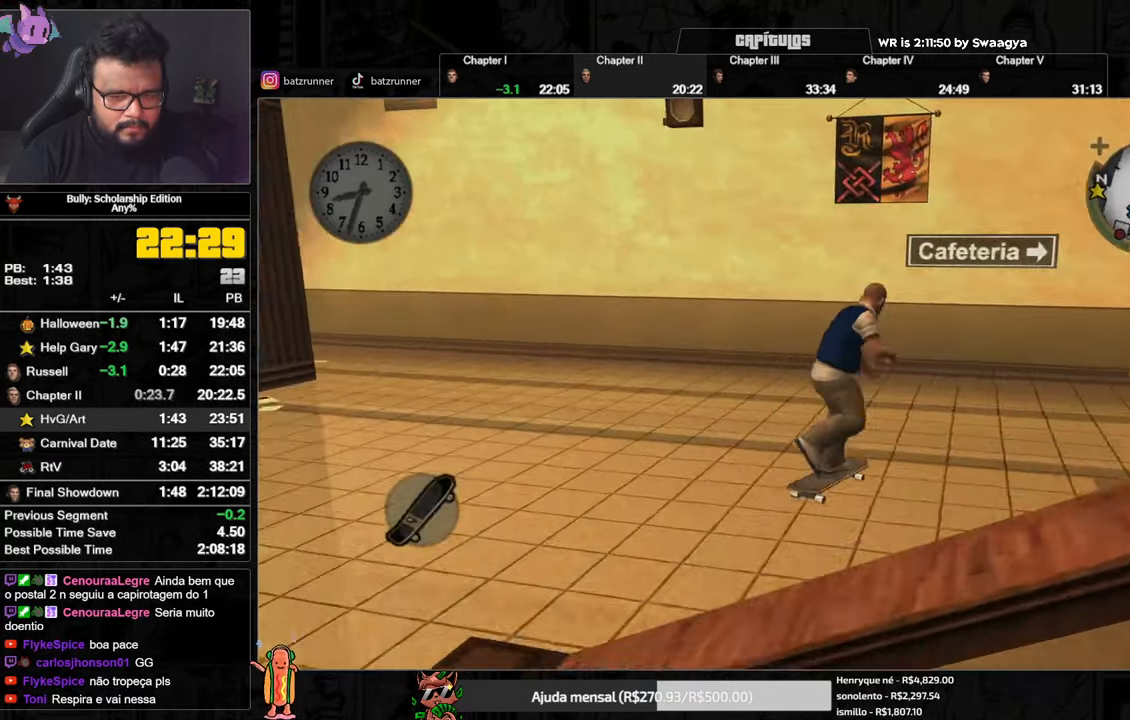
{"buttons": ["A"], "left_stick": "down-left", "right_stick": "center", "events": [[33, "A", "up"], [33, "left_stick", "right"], [83, "A", "down"], [167, "A", "up"], [250, "A", "down"], [334, "A", "up"], [417, "A", "down"], [434, "left_stick", "down-left"]]}
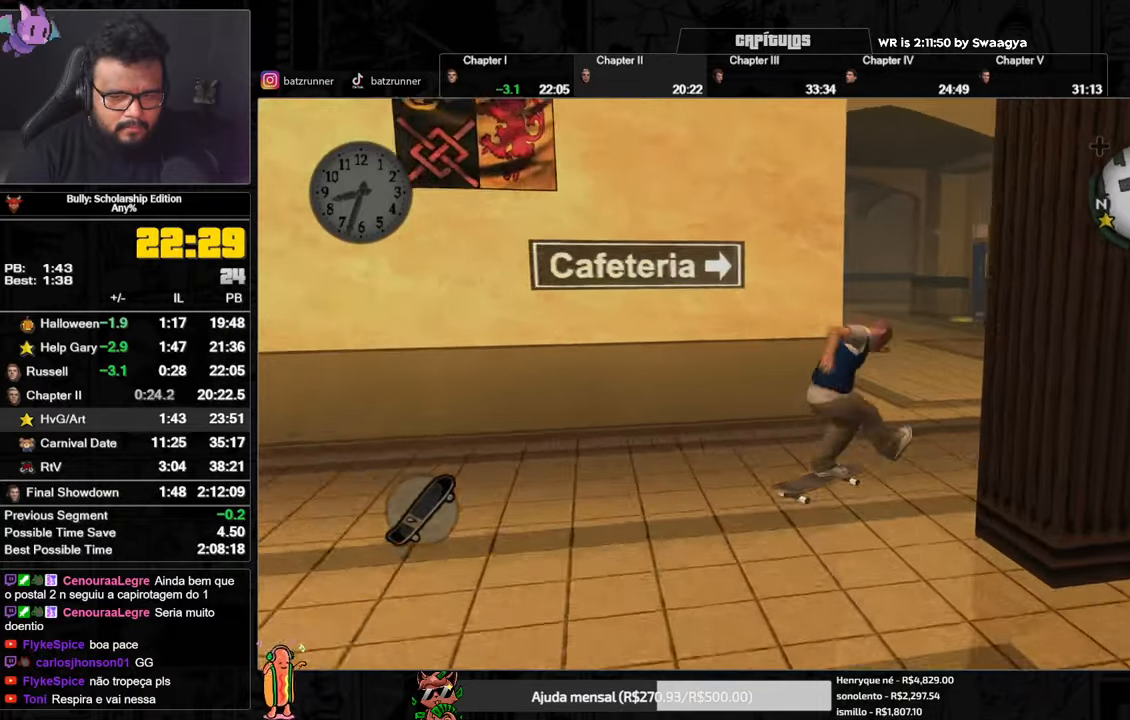
{"buttons": ["A"], "left_stick": "down", "right_stick": "center", "events": [[133, "A", "up"], [183, "A", "down"], [283, "left_stick", "down-right"], [433, "A", "up"], [500, "A", "down"], [500, "left_stick", "down"]]}
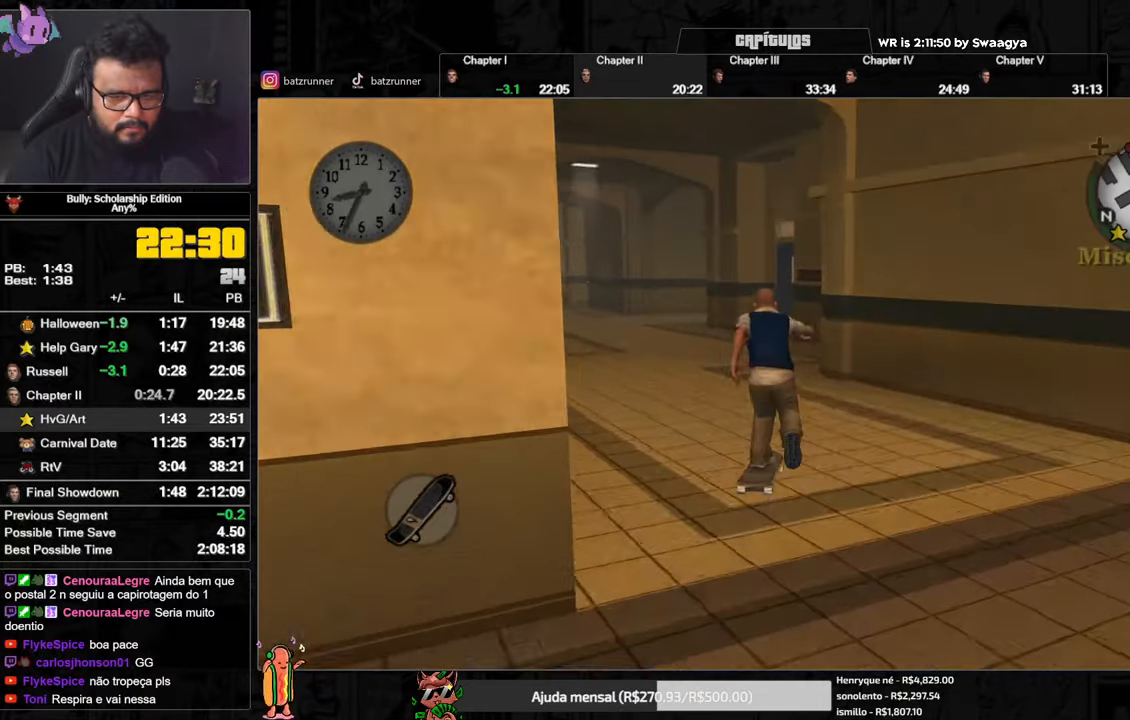
{"buttons": ["L1"], "left_stick": "up-right", "right_stick": "center", "events": [[234, "A", "up"], [267, "left_stick", "down-left"], [284, "A", "down"], [367, "A", "up"], [367, "left_stick", "down-right"], [417, "A", "down"], [467, "A", "up"], [467, "L1", "down"], [467, "left_stick", "up-right"]]}
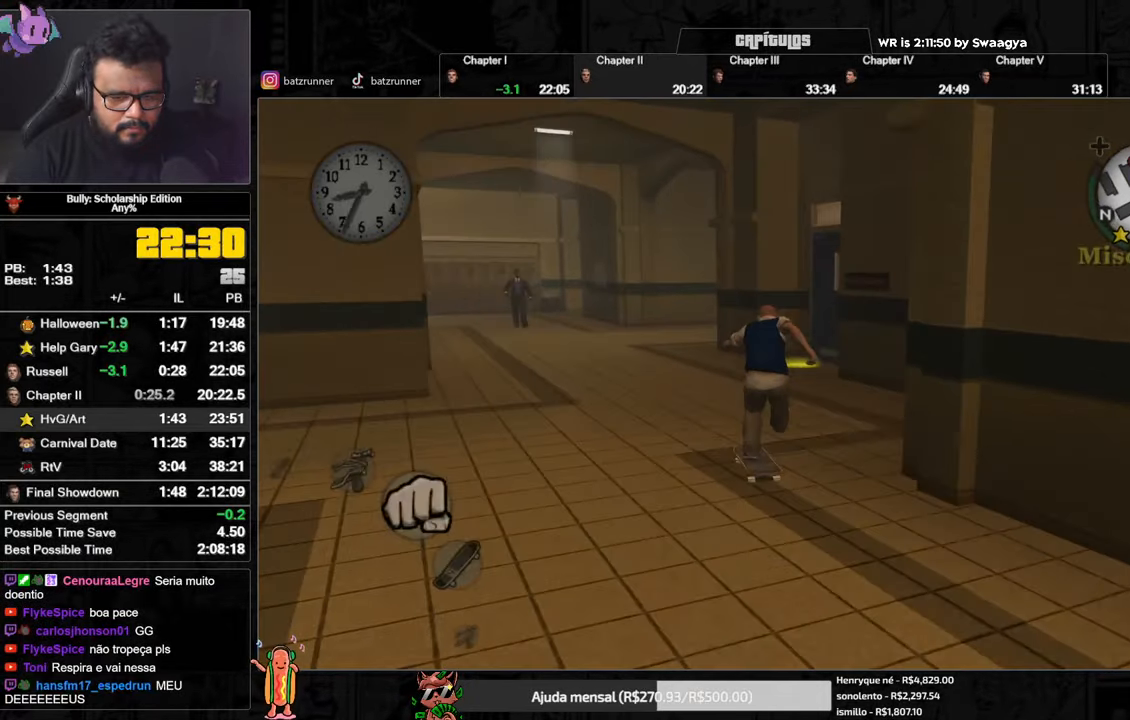
{"buttons": [], "left_stick": "up-right", "right_stick": "center", "events": [[66, "right_stick", "down"], [83, "L1", "up"], [183, "right_stick", "center"], [283, "A", "down"], [333, "A", "up"], [400, "A", "down"], [417, "A", "up"]]}
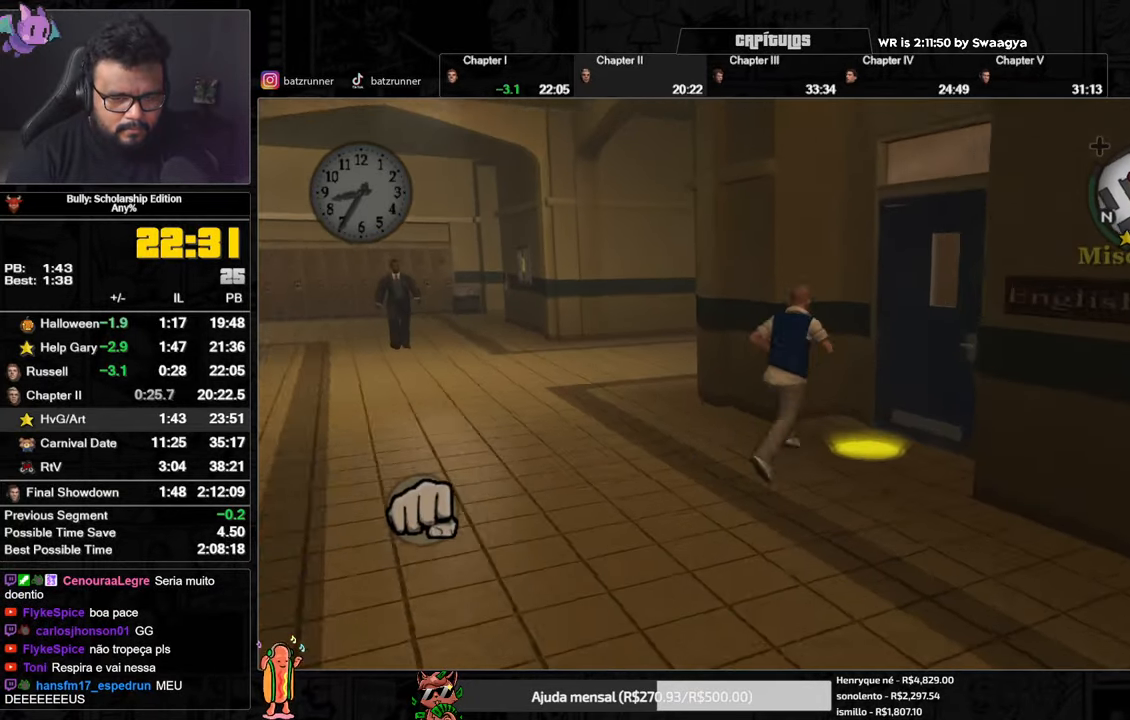
{"buttons": ["Y"], "left_stick": "center", "right_stick": "center", "events": [[17, "Y", "down"], [50, "left_stick", "center"], [100, "Y", "up"], [150, "Y", "down"], [217, "Y", "up"], [267, "Y", "down"], [334, "Y", "up"], [384, "Y", "down"], [451, "Y", "up"], [501, "Y", "down"]]}
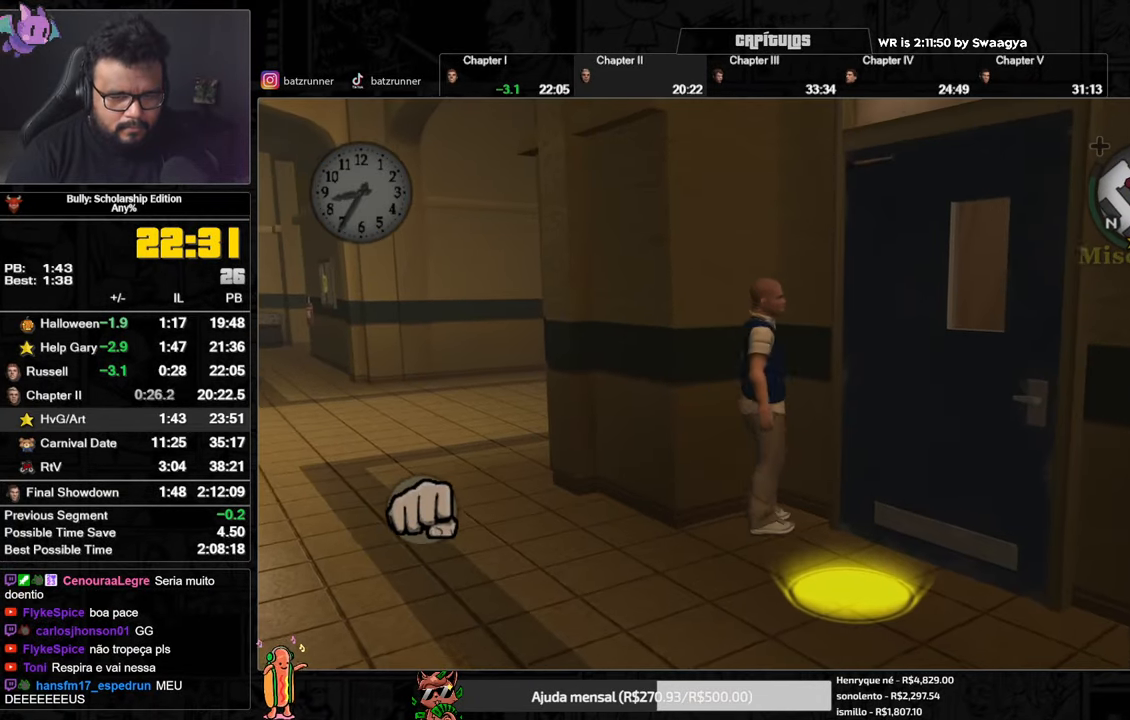
{"buttons": [], "left_stick": "down-right", "right_stick": "center", "events": [[83, "Y", "up"], [83, "left_stick", "down-right"], [166, "left_stick", "down"], [200, "Y", "down"], [283, "Y", "up"], [333, "Y", "down"], [383, "Y", "up"], [433, "Y", "down"], [433, "left_stick", "down-right"], [483, "Y", "up"]]}
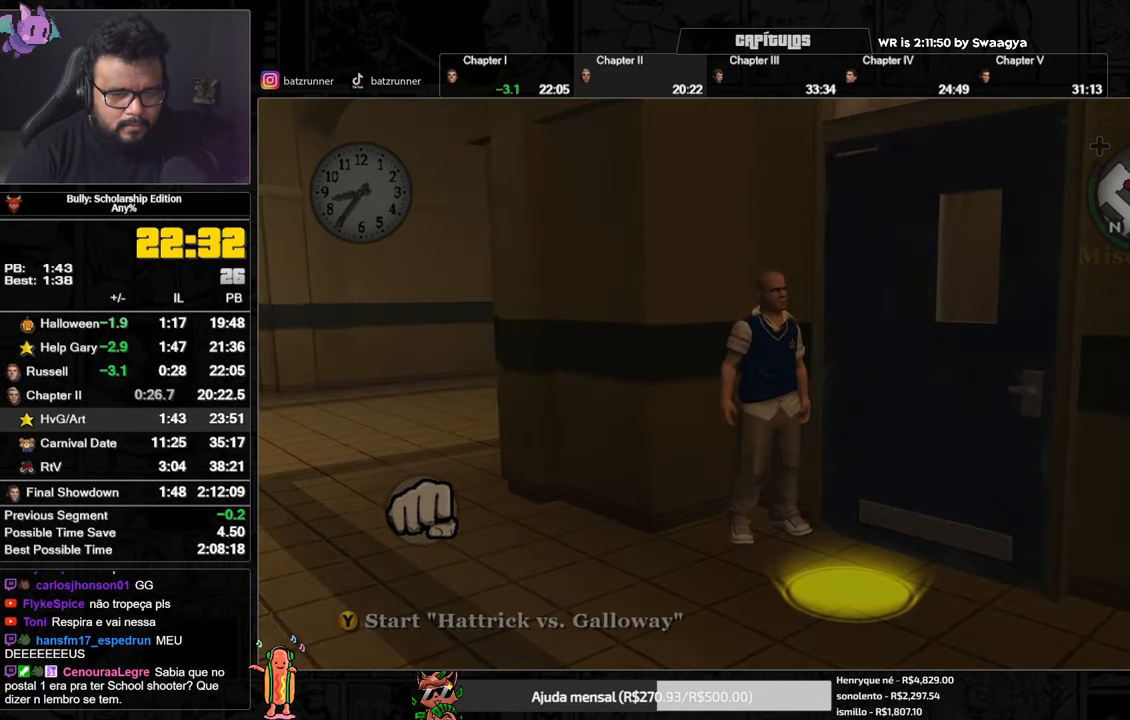
{"buttons": ["A"], "left_stick": "center", "right_stick": "center", "events": [[33, "Y", "down"], [100, "Y", "up"], [234, "left_stick", "center"], [317, "A", "down"], [384, "A", "up"], [467, "A", "down"]]}
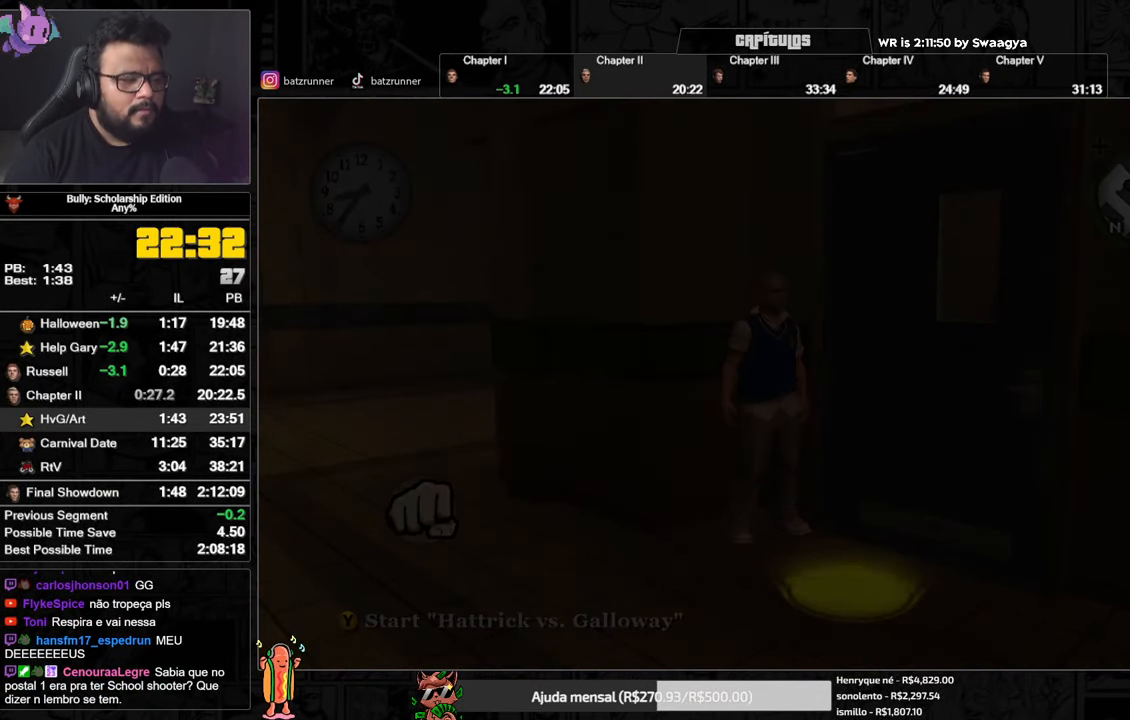
{"buttons": [], "left_stick": "center", "right_stick": "center", "events": [[33, "A", "up"], [100, "A", "down"], [183, "A", "up"], [267, "A", "down"], [333, "A", "up"], [400, "A", "down"], [467, "A", "up"]]}
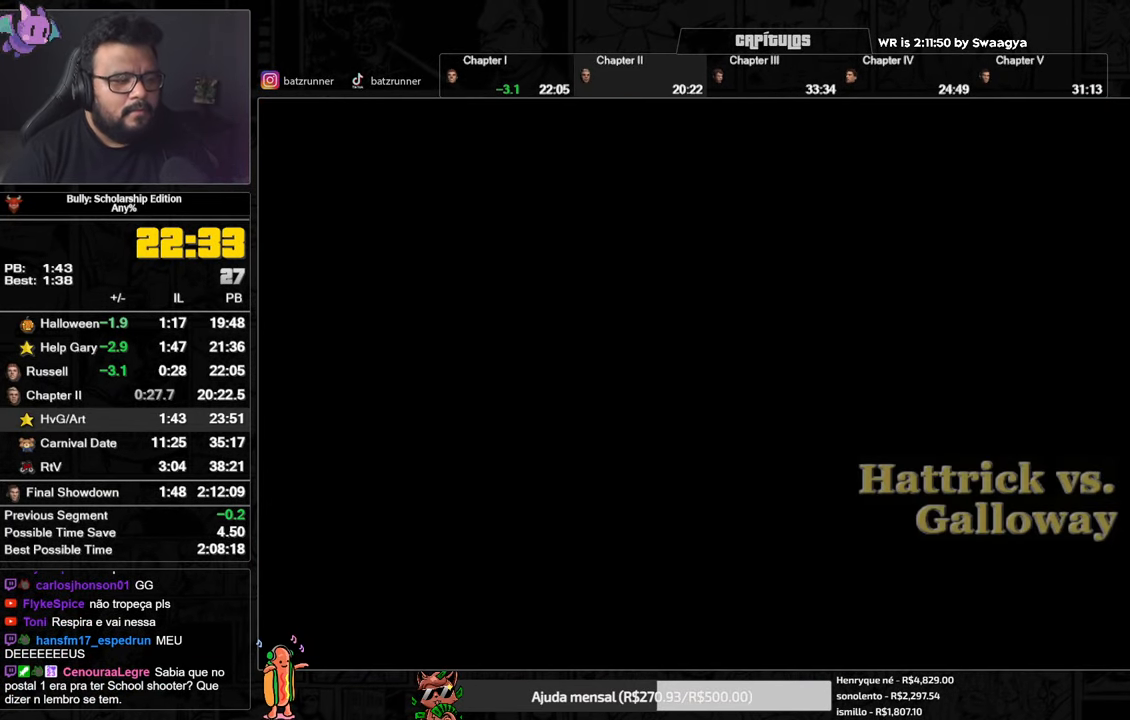
{"buttons": [], "left_stick": "center", "right_stick": "center", "events": [[50, "A", "down"], [117, "A", "up"], [184, "A", "down"], [267, "A", "up"], [334, "A", "down"], [417, "A", "up"]]}
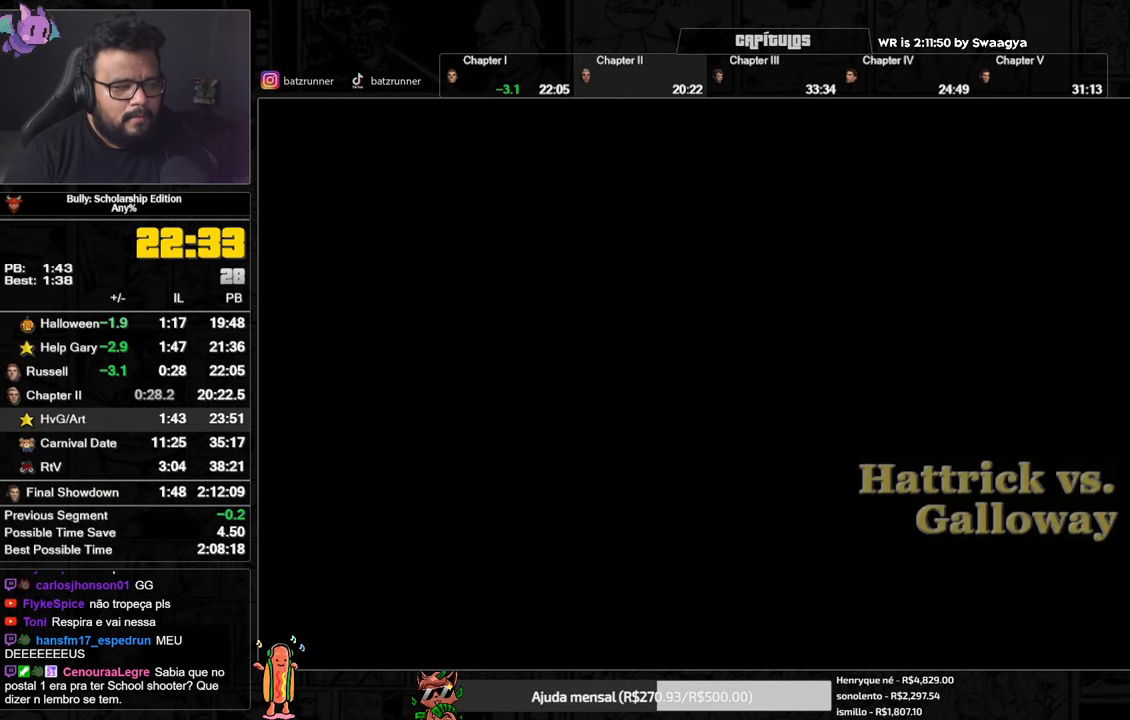
{"buttons": [], "left_stick": "center", "right_stick": "center", "events": [[50, "A", "down"], [150, "A", "up"], [250, "A", "down"], [317, "A", "up"], [434, "A", "down"], [484, "A", "up"]]}
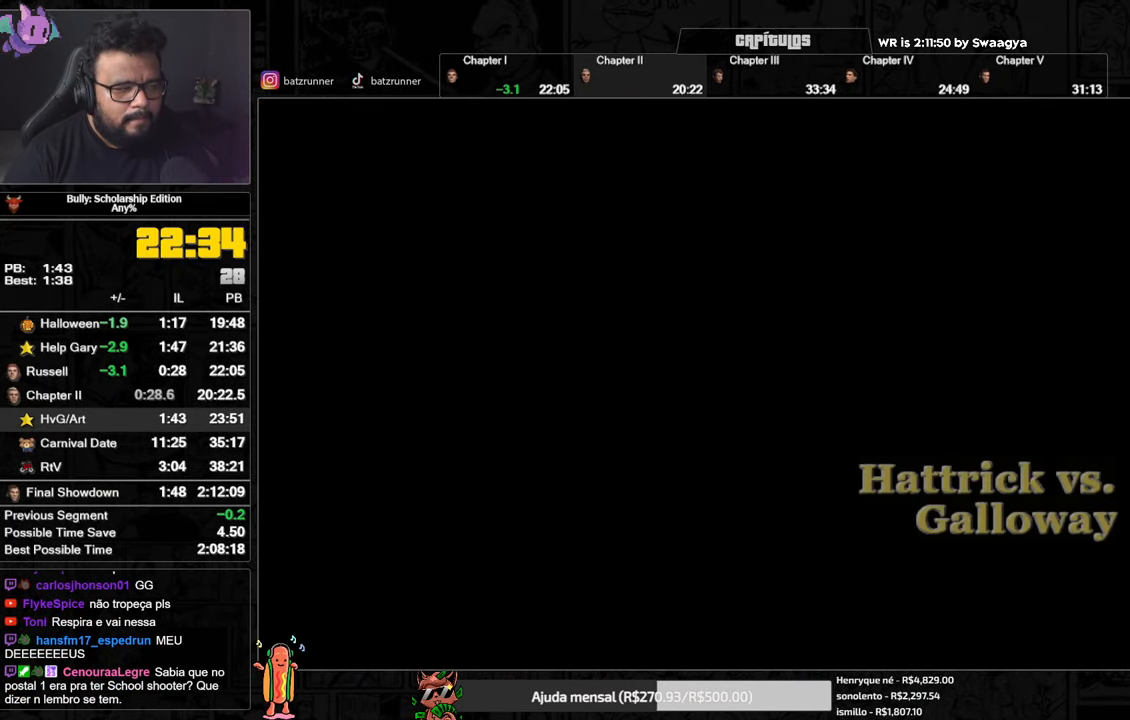
{"buttons": [], "left_stick": "center", "right_stick": "center", "events": [[101, "A", "down"], [151, "A", "up"], [267, "A", "down"], [318, "A", "up"], [418, "A", "down"], [485, "A", "up"]]}
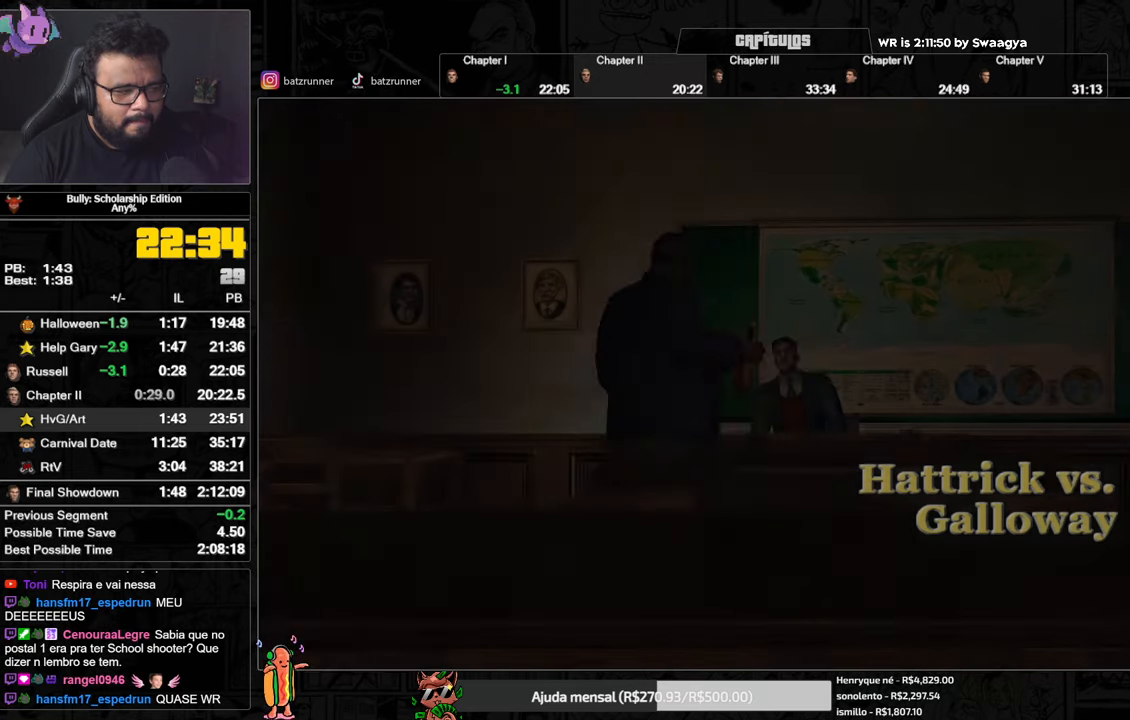
{"buttons": [], "left_stick": "center", "right_stick": "center", "events": [[84, "A", "down"], [150, "A", "up"], [284, "A", "down"], [351, "A", "up"]]}
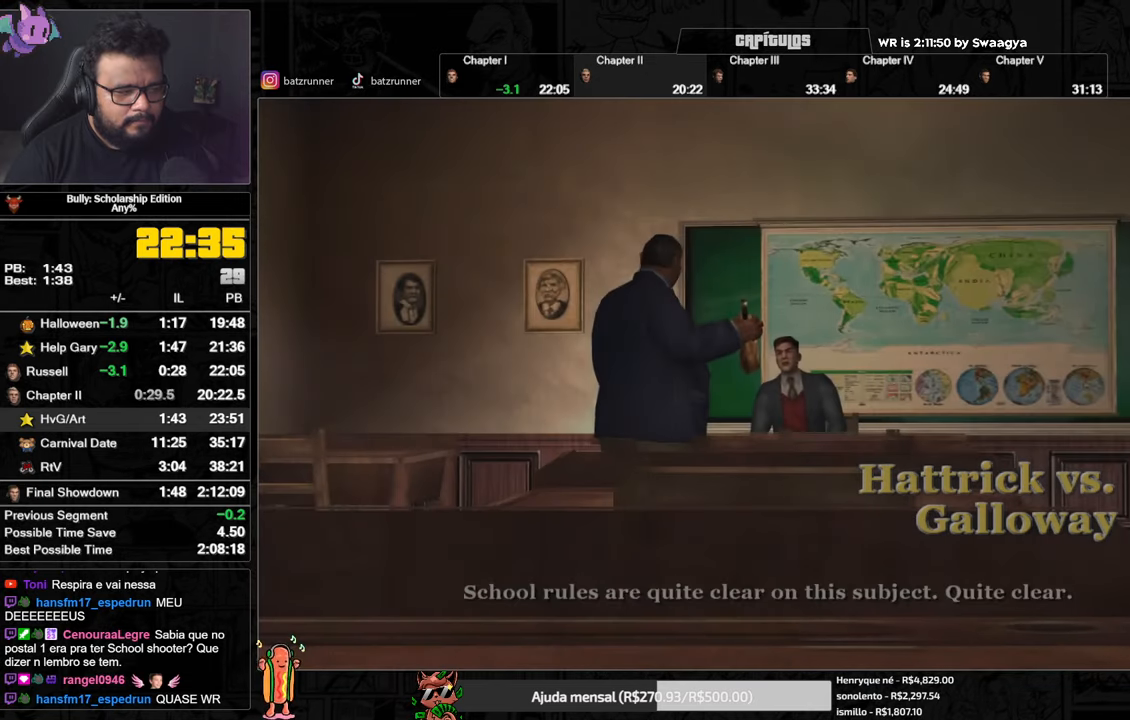
{"buttons": ["A"], "left_stick": "center", "right_stick": "center", "events": [[16, "A", "down"], [116, "A", "up"], [233, "A", "down"]]}
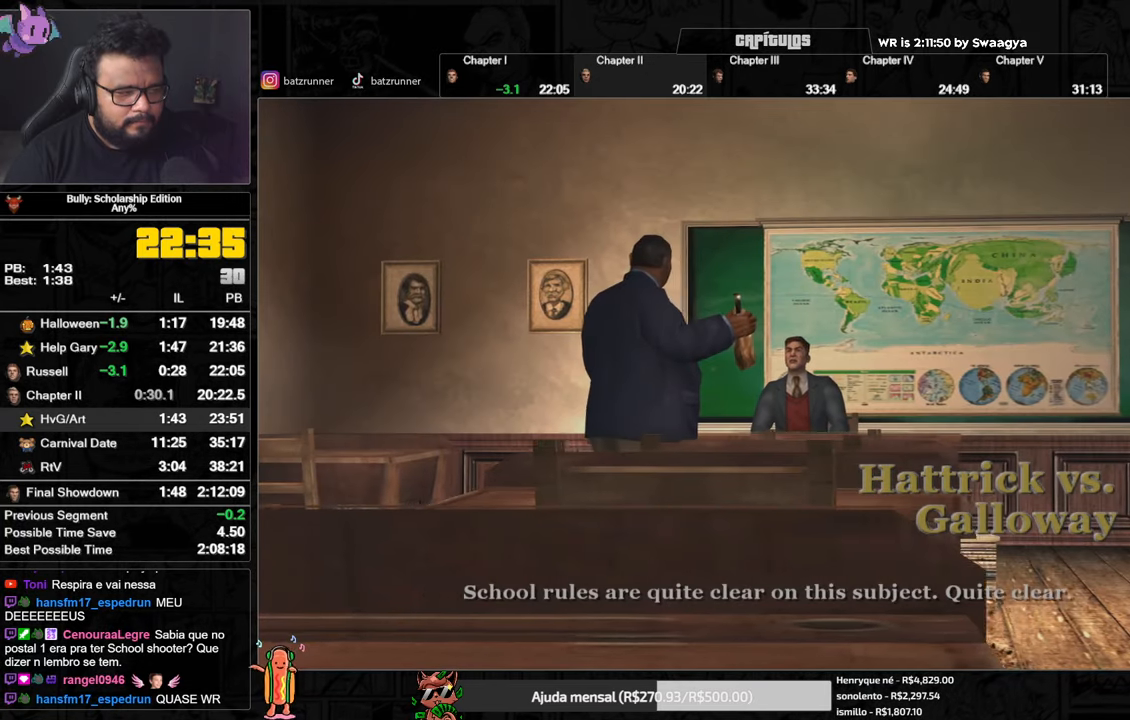
{"buttons": ["A"], "left_stick": "center", "right_stick": "center", "events": []}
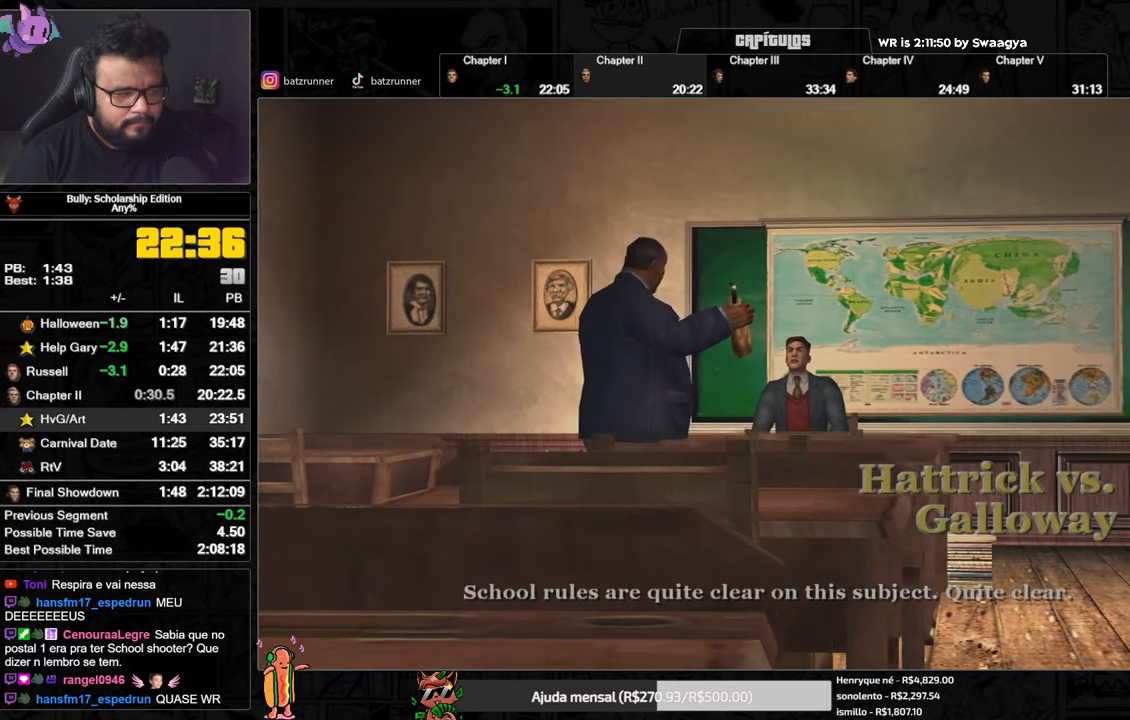
{"buttons": ["A"], "left_stick": "center", "right_stick": "center", "events": []}